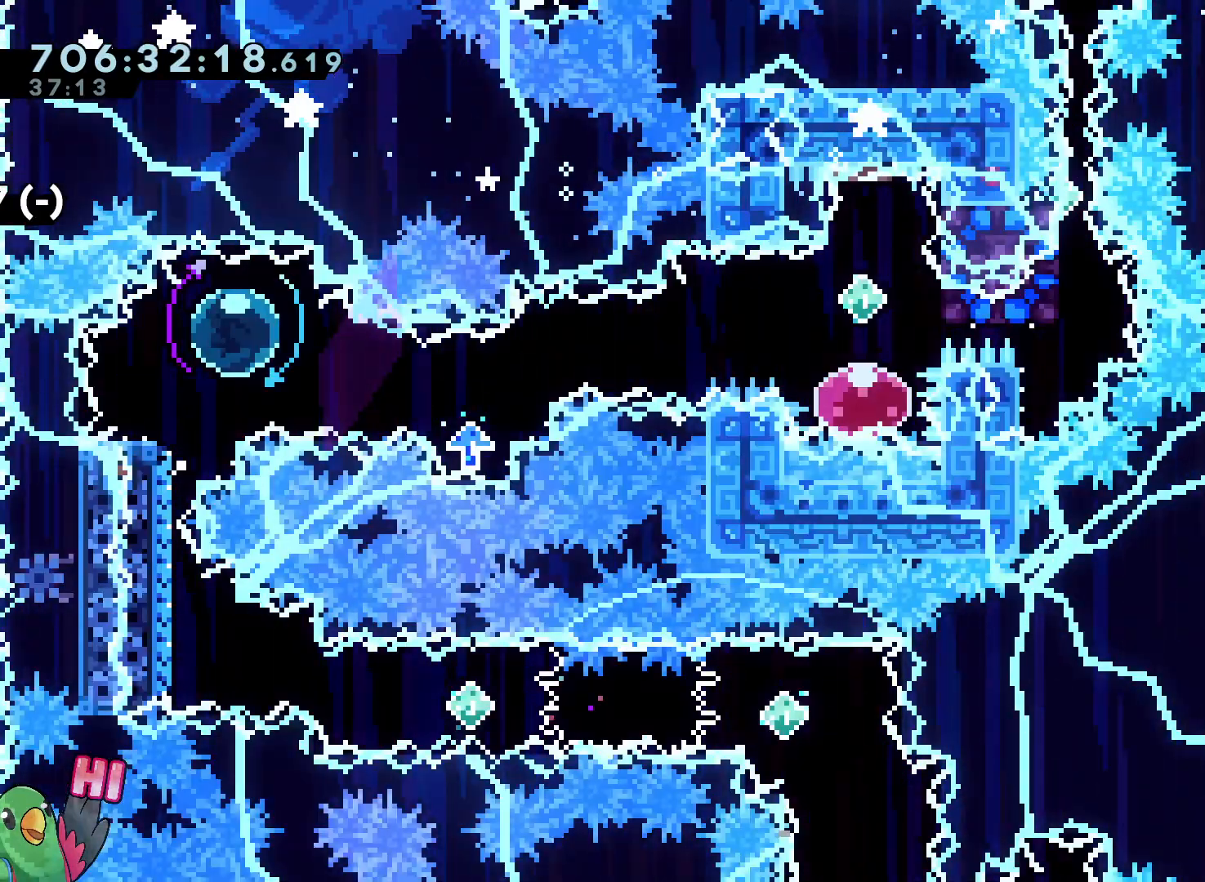
Gameplay with a controller (Nintendo layout); each line is a JSON object with the inputs held at the frame after it. "events" lists button and stick changes between this image and that frame as [ms after this image, input, new state], when the widget could be followed in between. Not read: L3 R1 R3.
{"buttons": ["B"], "left_stick": "right", "right_stick": "center", "events": [[83, "Y", "down"], [83, "left_stick", "up-right"], [167, "Y", "up"], [233, "B", "down"], [283, "left_stick", "right"], [317, "B", "up"], [483, "B", "down"]]}
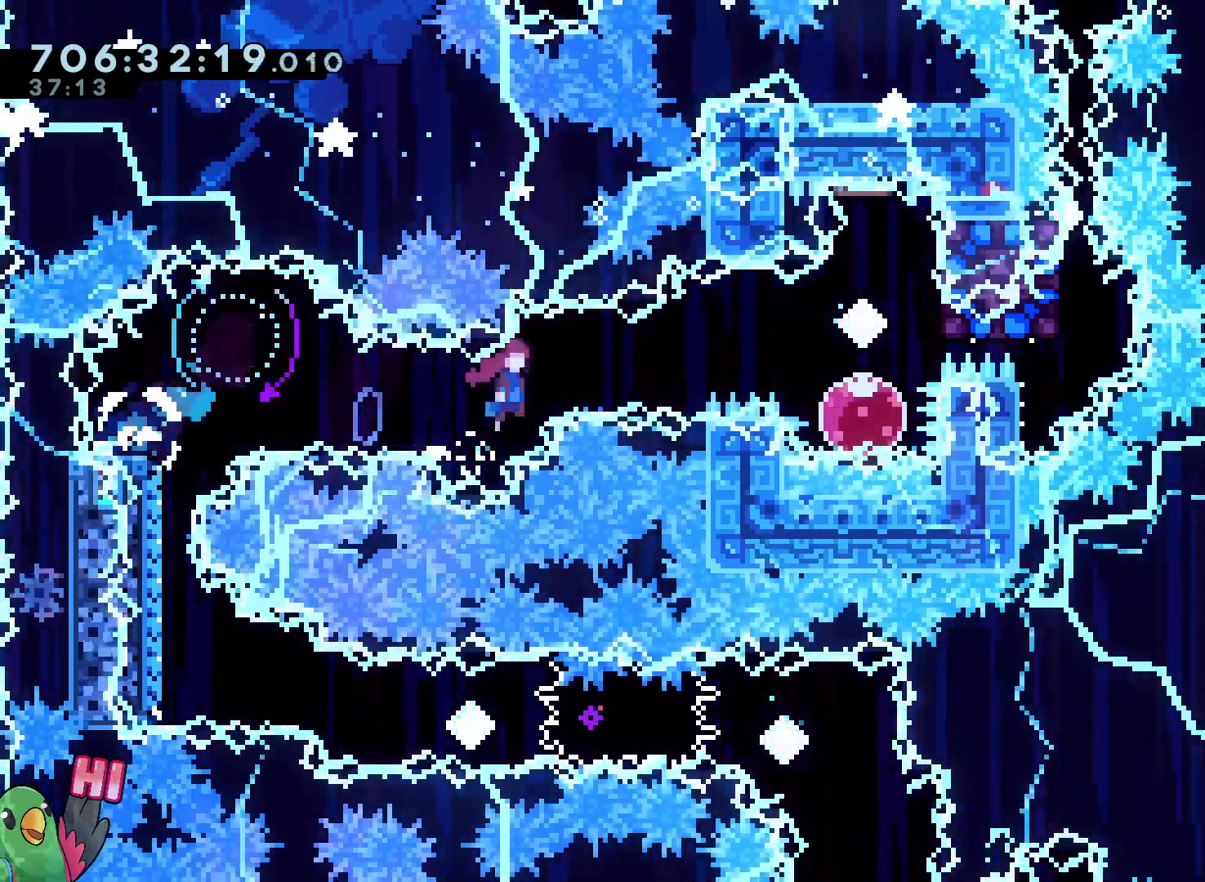
{"buttons": ["START"], "left_stick": "right", "right_stick": "center", "events": [[250, "B", "up"], [300, "START", "down"]]}
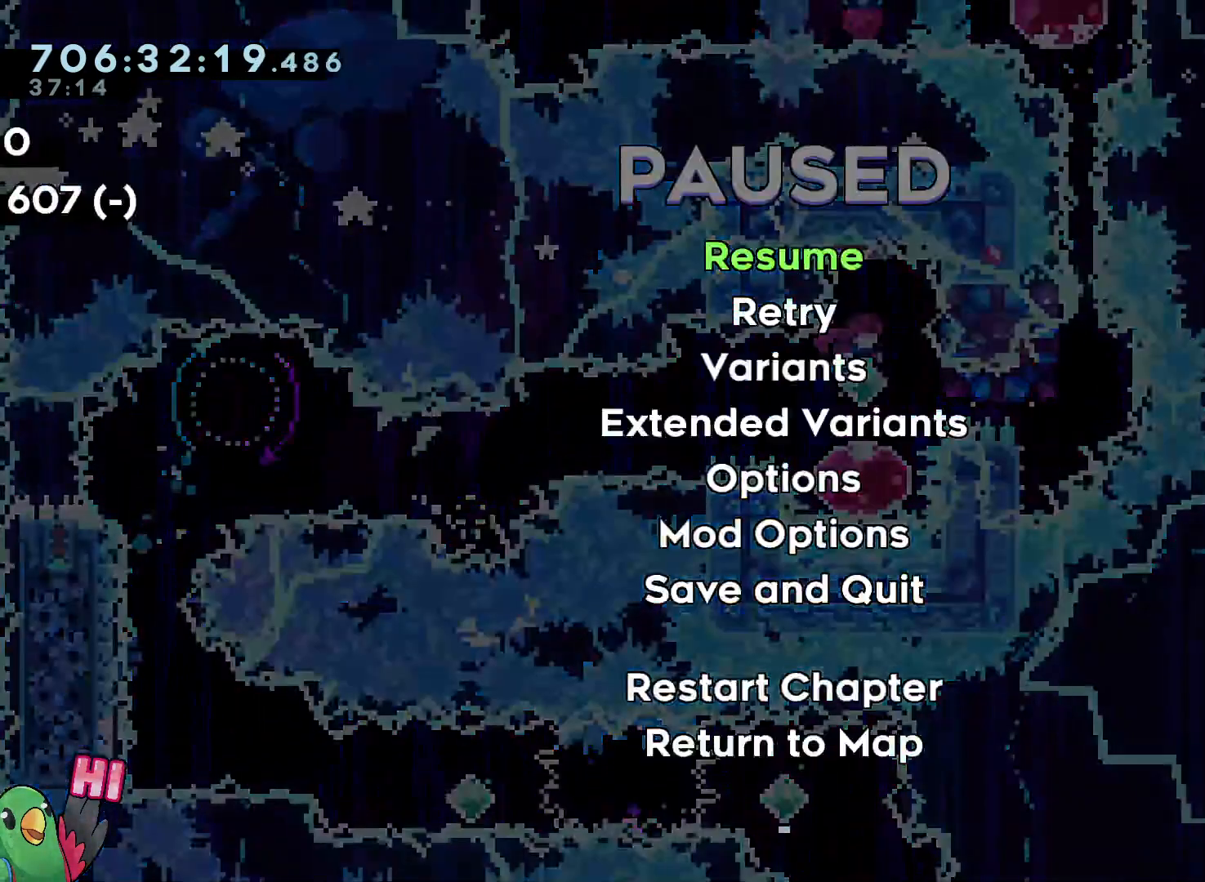
{"buttons": [], "left_stick": "center", "right_stick": "center", "events": [[17, "START", "up"], [83, "left_stick", "center"]]}
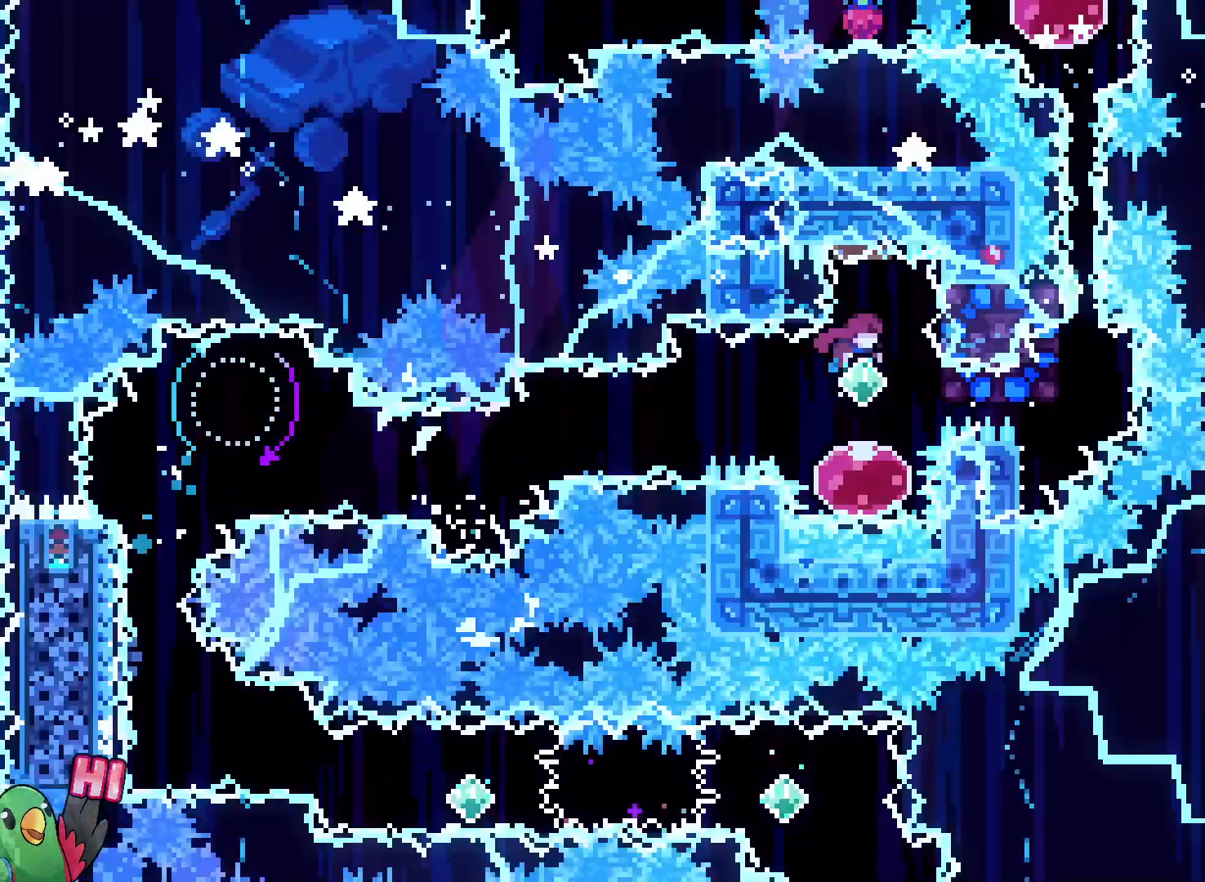
{"buttons": [], "left_stick": "center", "right_stick": "center", "events": []}
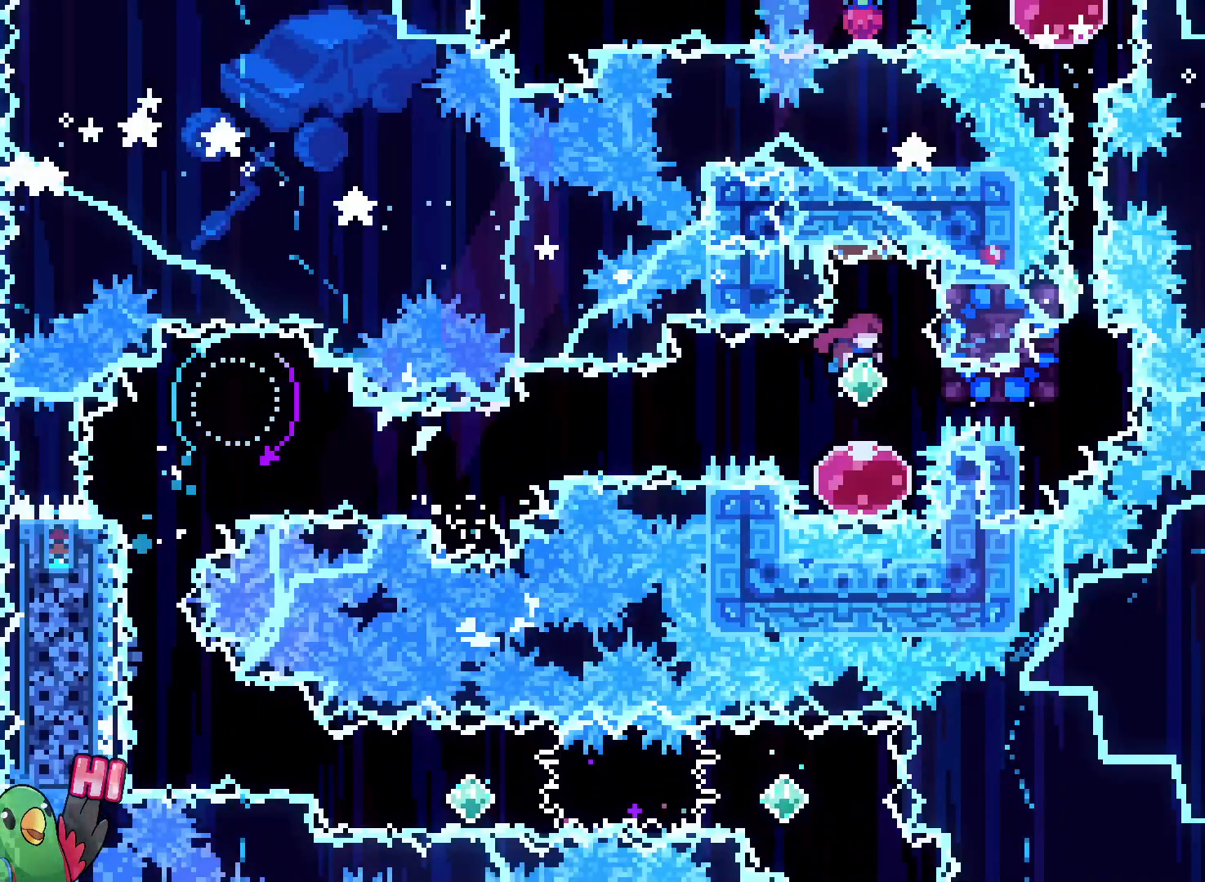
{"buttons": [], "left_stick": "center", "right_stick": "center", "events": []}
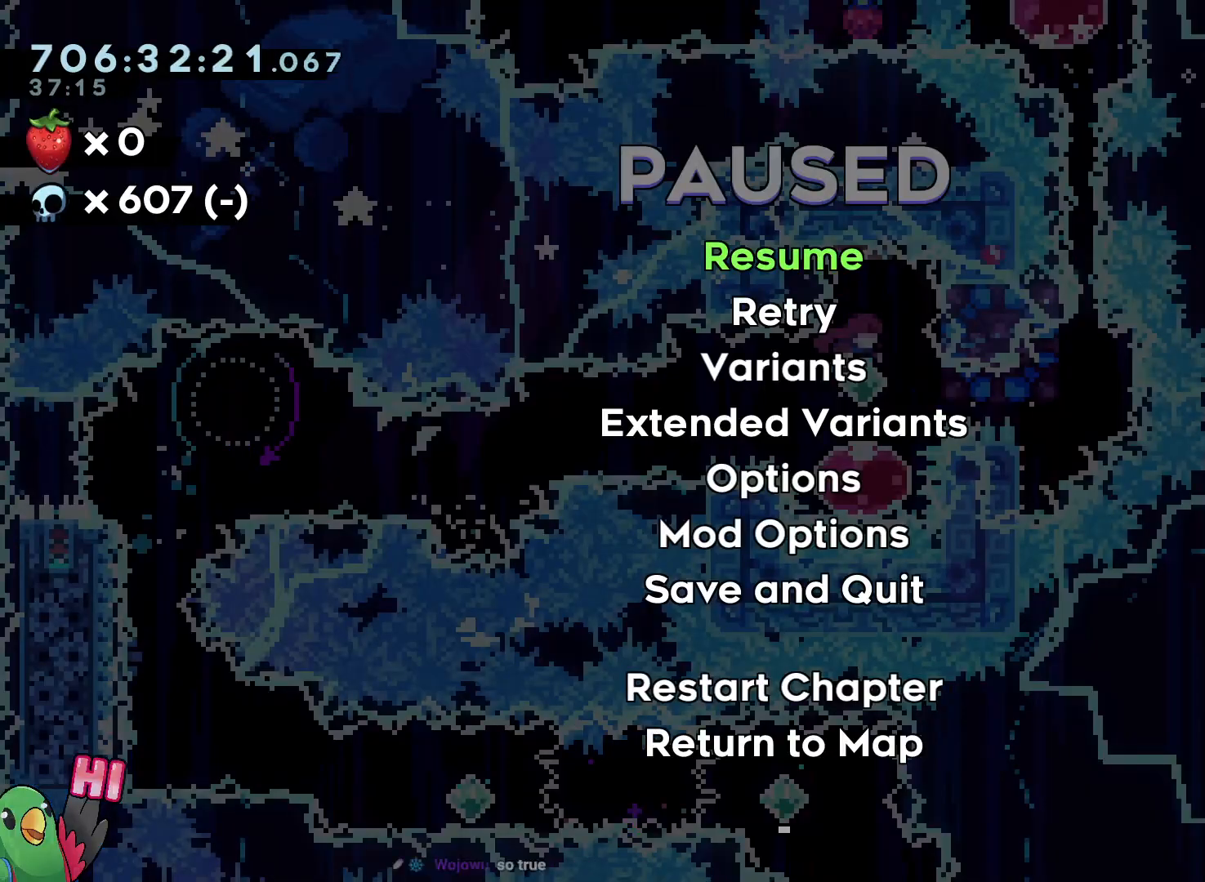
{"buttons": [], "left_stick": "center", "right_stick": "center", "events": []}
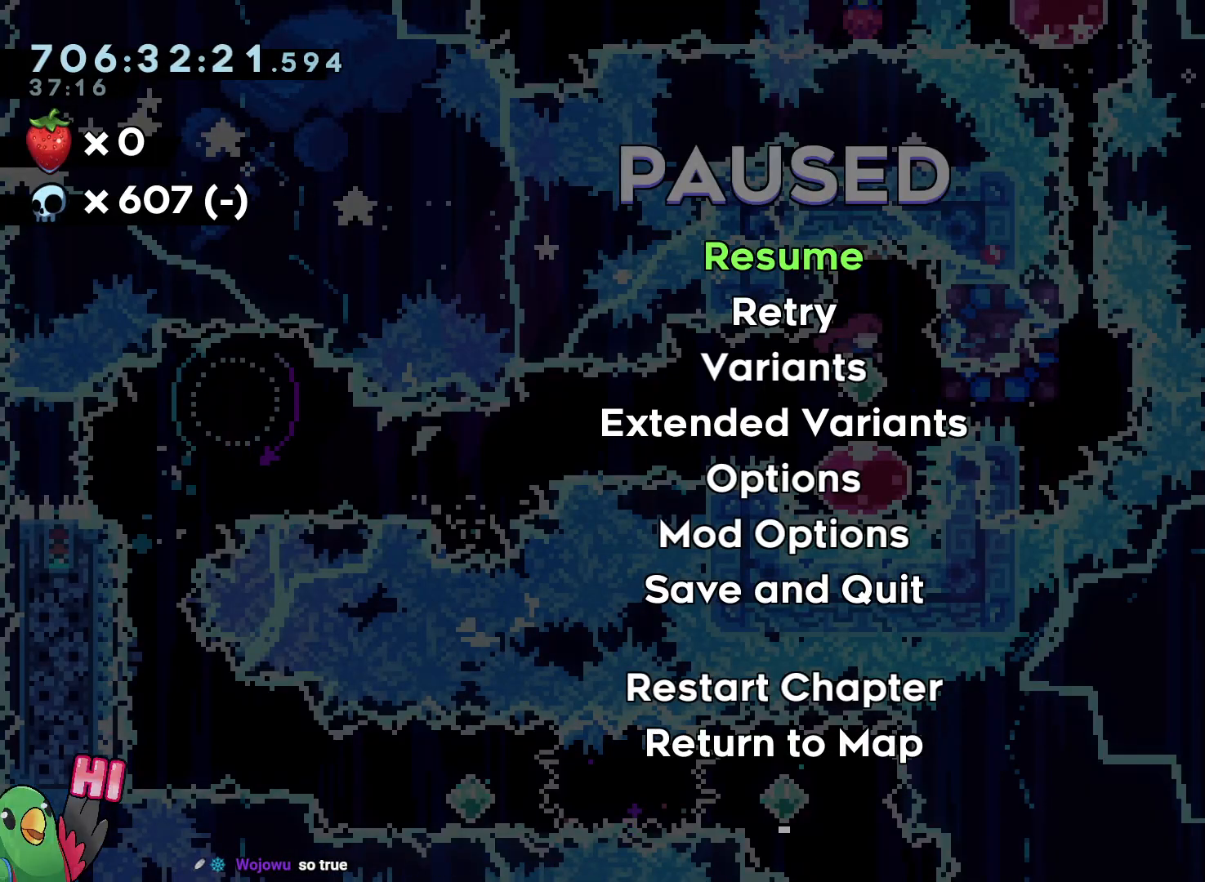
{"buttons": [], "left_stick": "center", "right_stick": "center", "events": []}
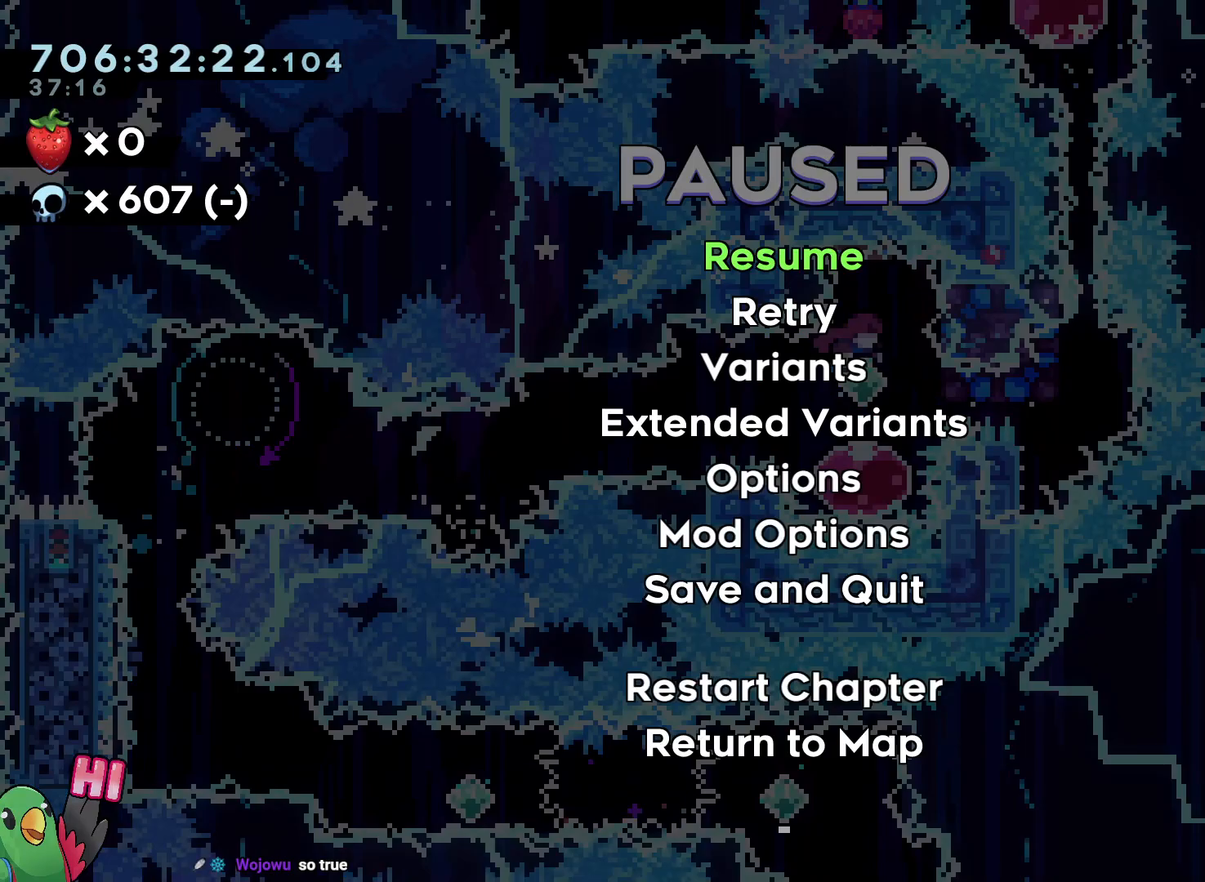
{"buttons": [], "left_stick": "center", "right_stick": "center", "events": []}
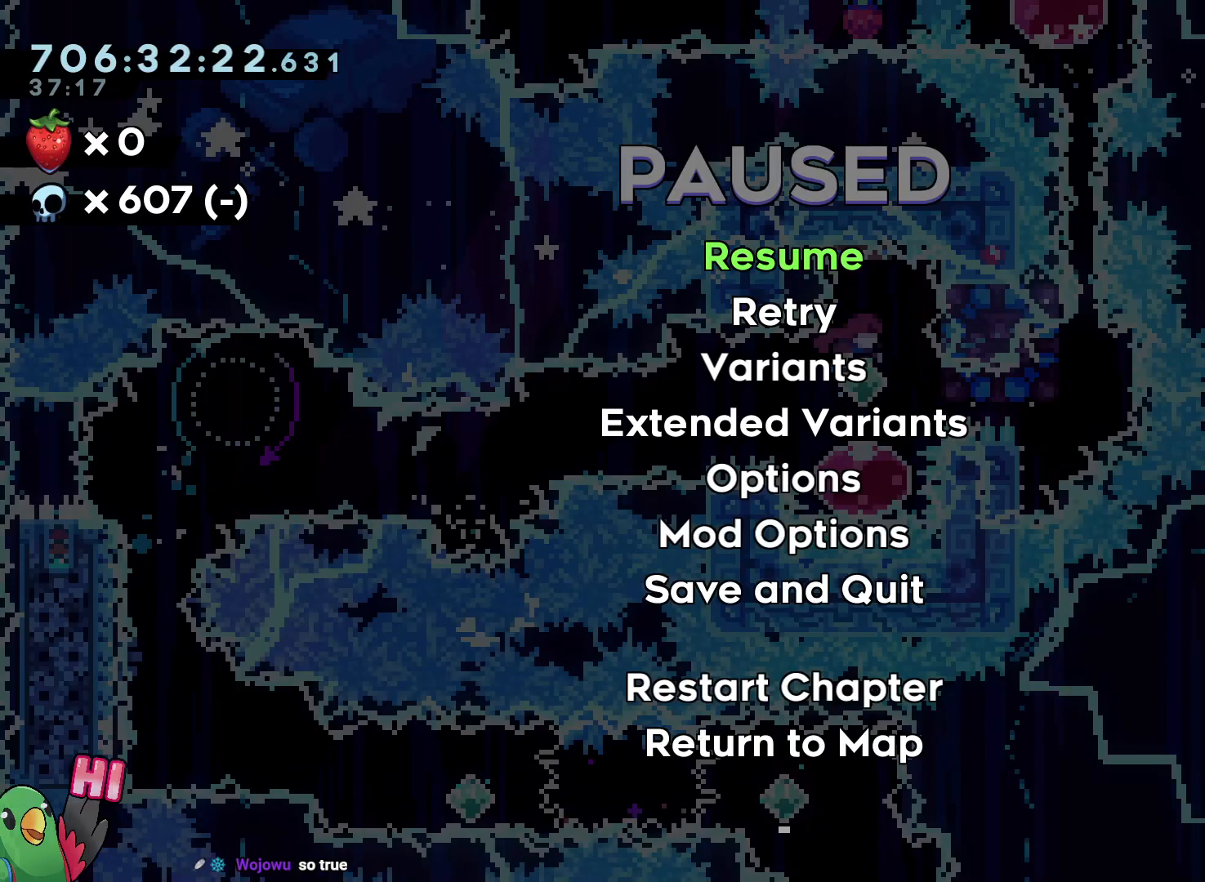
{"buttons": [], "left_stick": "center", "right_stick": "center", "events": [[217, "START", "down"], [383, "START", "up"]]}
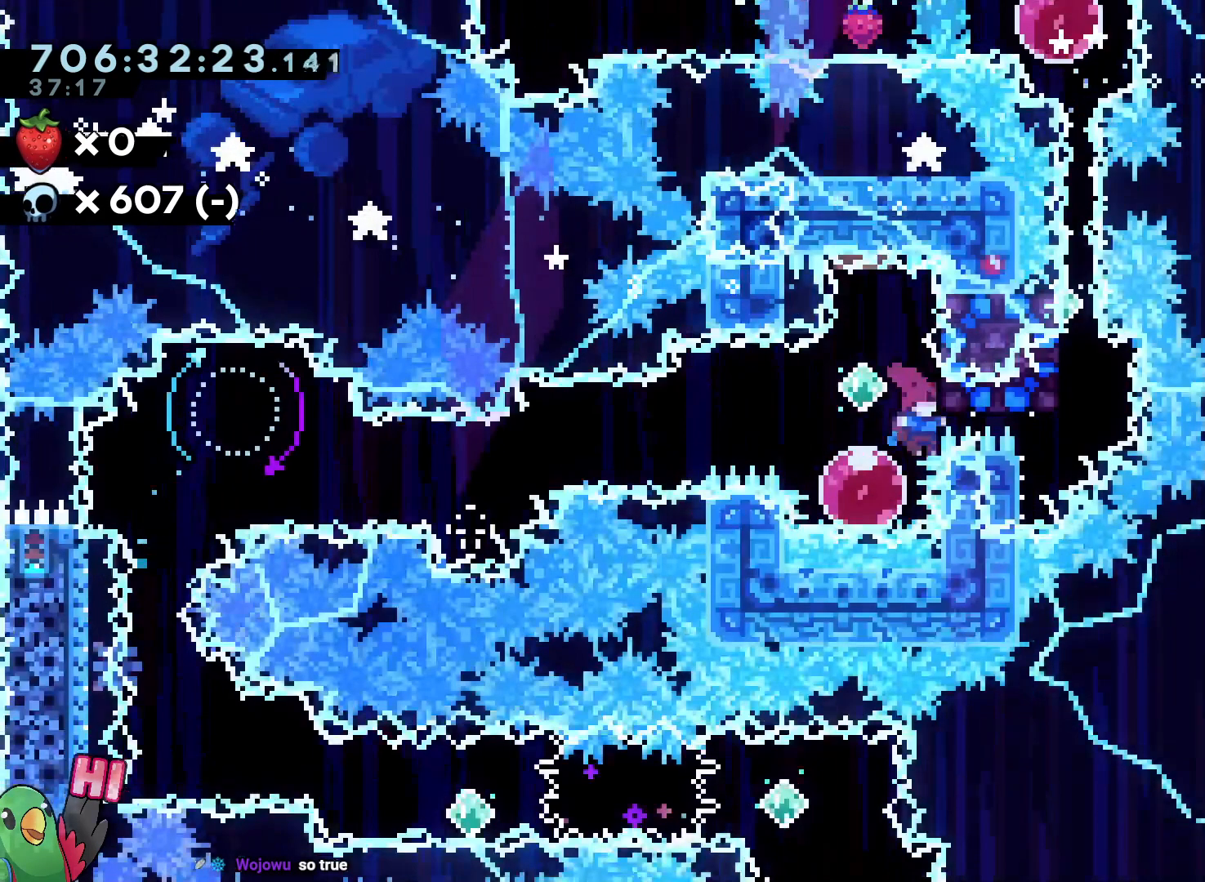
{"buttons": [], "left_stick": "center", "right_stick": "center", "events": [[267, "START", "down"], [367, "START", "up"]]}
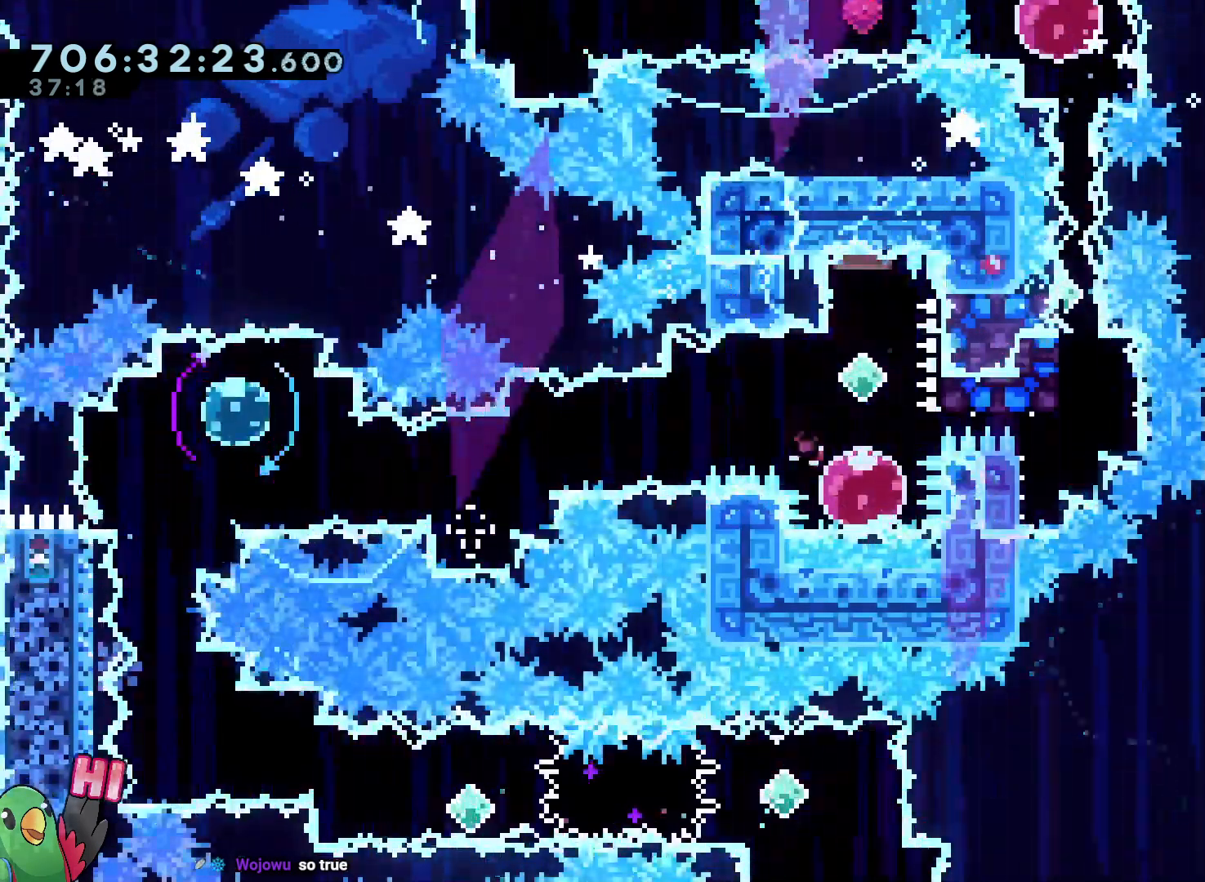
{"buttons": [], "left_stick": "center", "right_stick": "center", "events": [[83, "R2", "down"], [183, "R2", "up"]]}
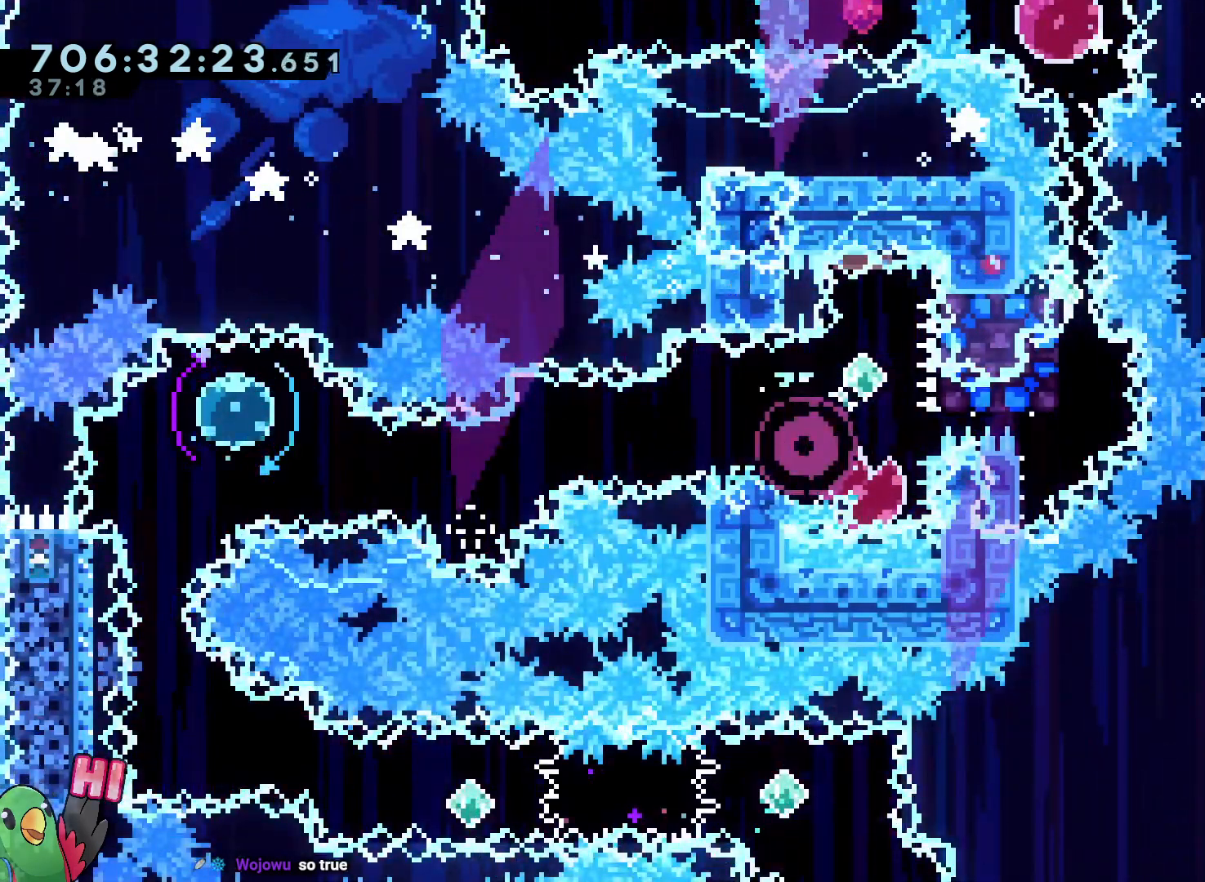
{"buttons": [], "left_stick": "center", "right_stick": "center", "events": []}
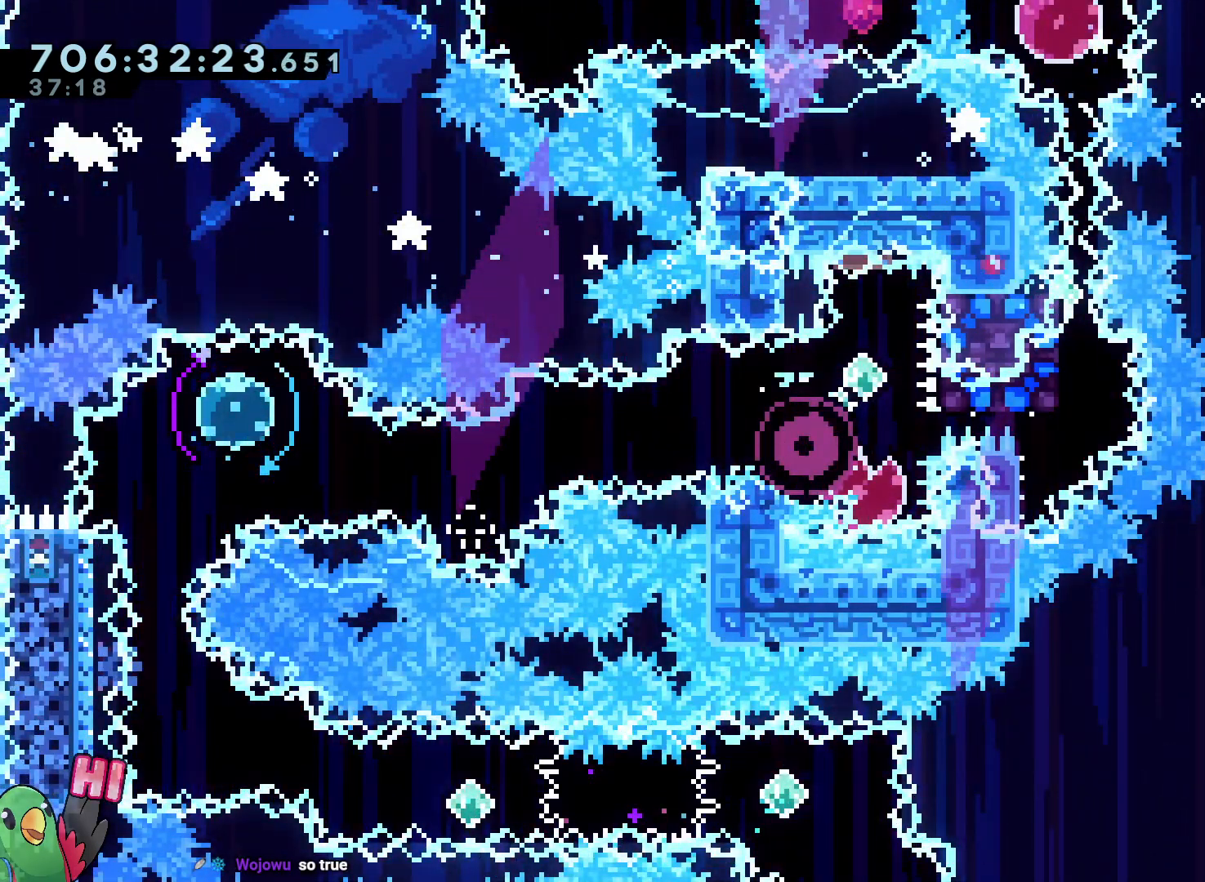
{"buttons": [], "left_stick": "up-right", "right_stick": "center", "events": [[433, "Y", "down"], [433, "left_stick", "up-right"], [500, "Y", "up"]]}
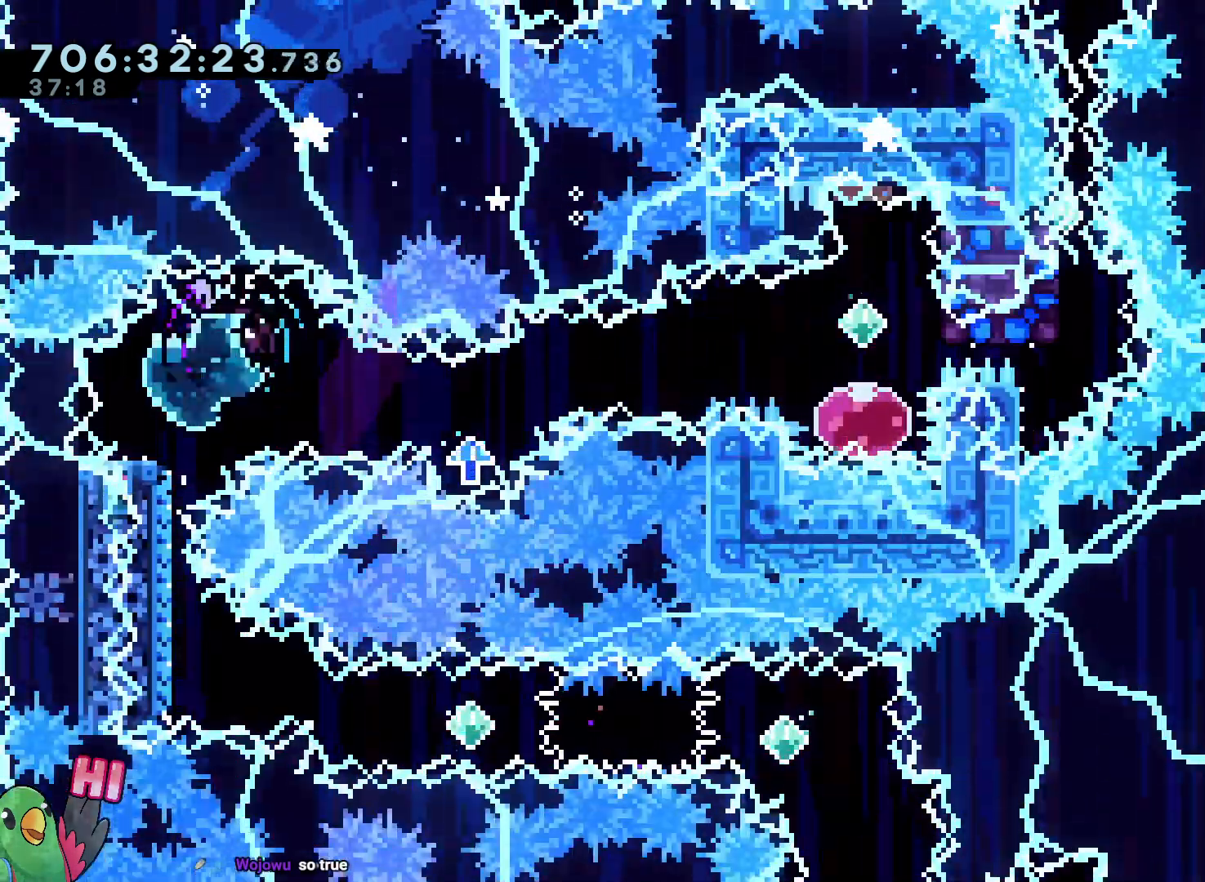
{"buttons": ["B"], "left_stick": "right", "right_stick": "center", "events": [[83, "B", "down"], [133, "B", "up"], [133, "left_stick", "right"], [333, "B", "down"]]}
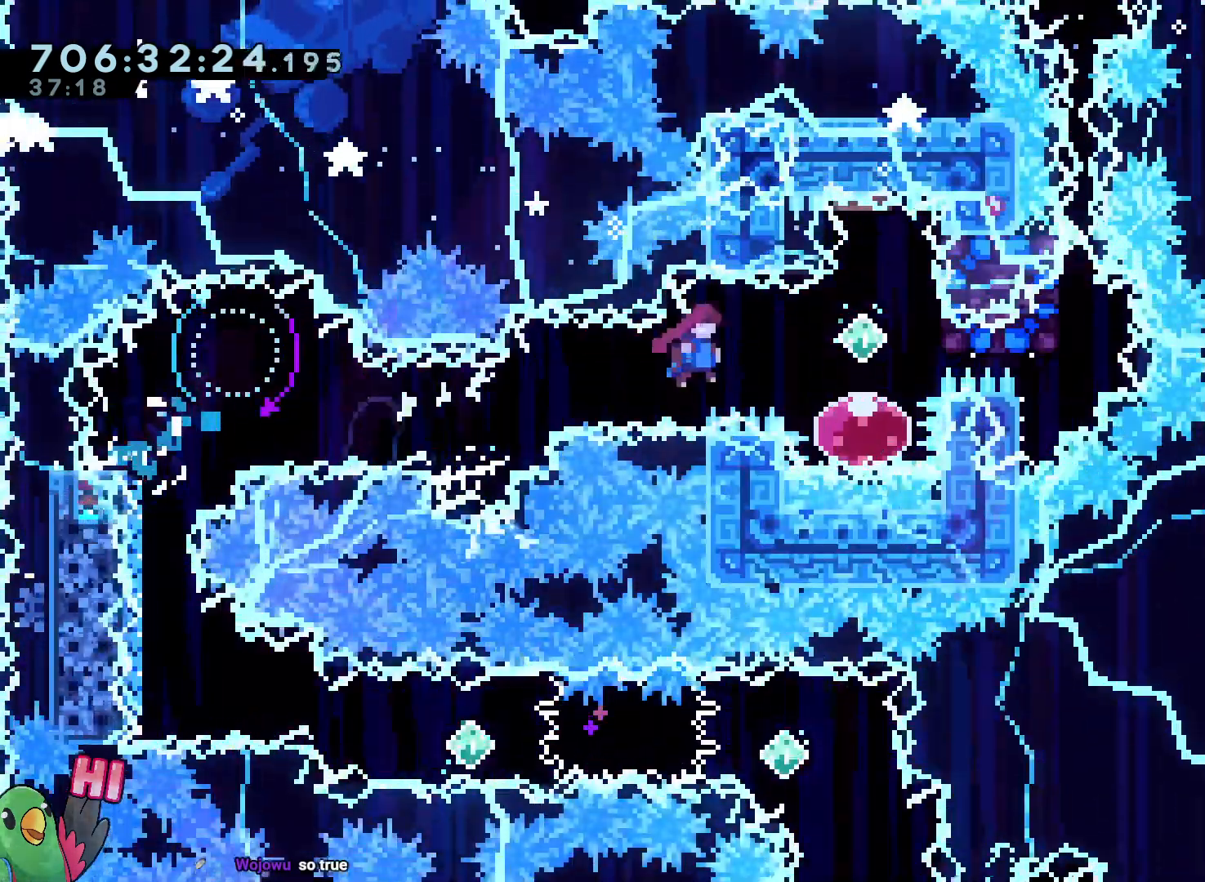
{"buttons": [], "left_stick": "down", "right_stick": "center", "events": [[150, "left_stick", "down"], [233, "Y", "down"], [350, "B", "up"], [350, "Y", "up"]]}
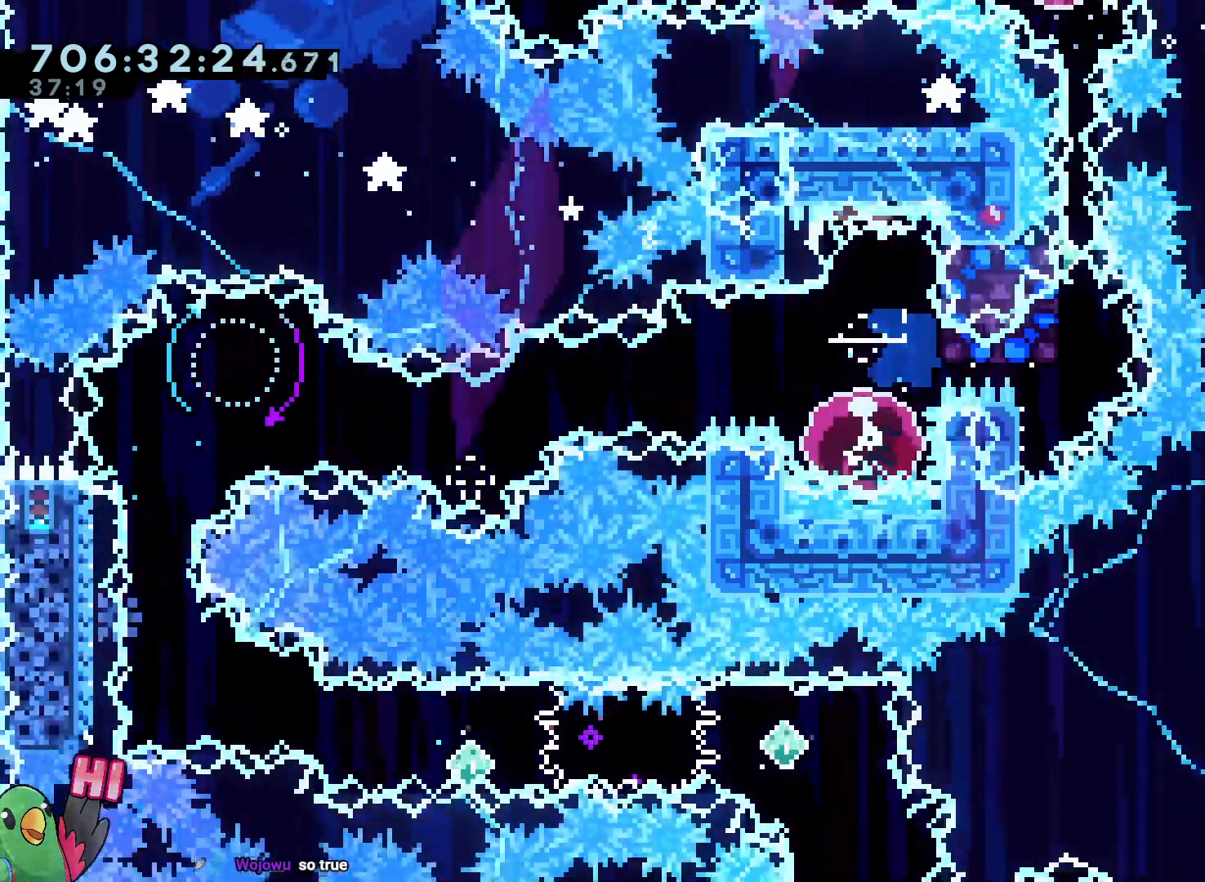
{"buttons": [], "left_stick": "center", "right_stick": "center", "events": [[50, "left_stick", "center"], [183, "START", "down"], [333, "START", "up"]]}
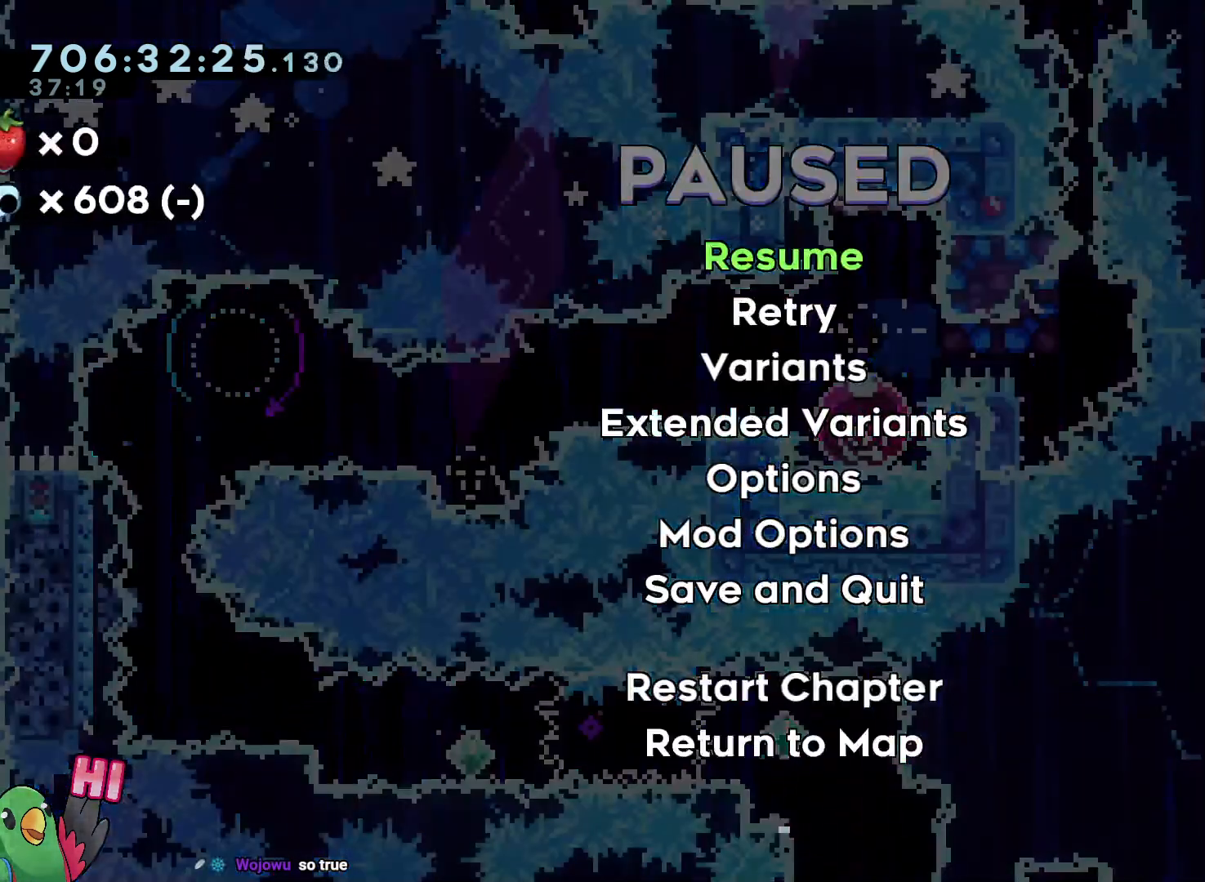
{"buttons": [], "left_stick": "up", "right_stick": "center", "events": [[50, "left_stick", "up"], [133, "START", "down"], [250, "START", "up"]]}
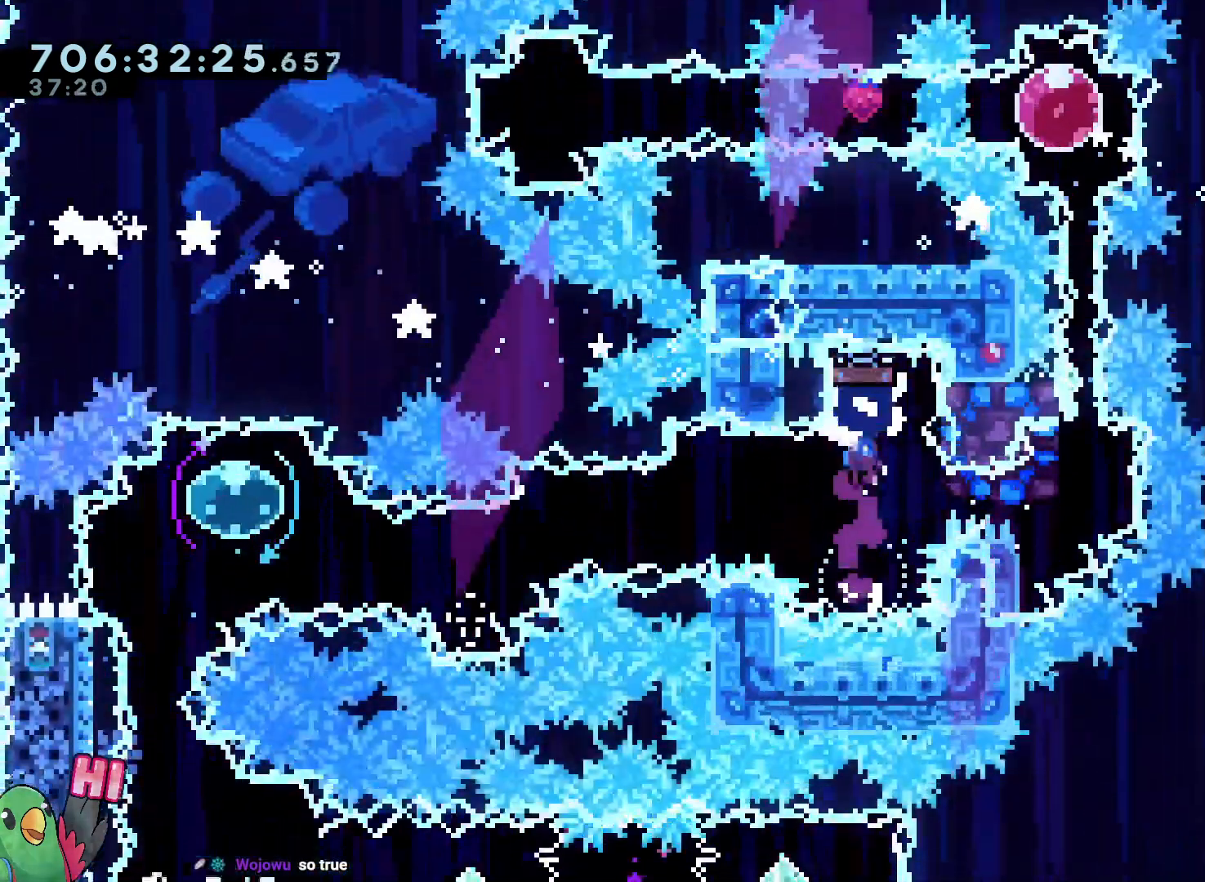
{"buttons": [], "left_stick": "up", "right_stick": "center", "events": []}
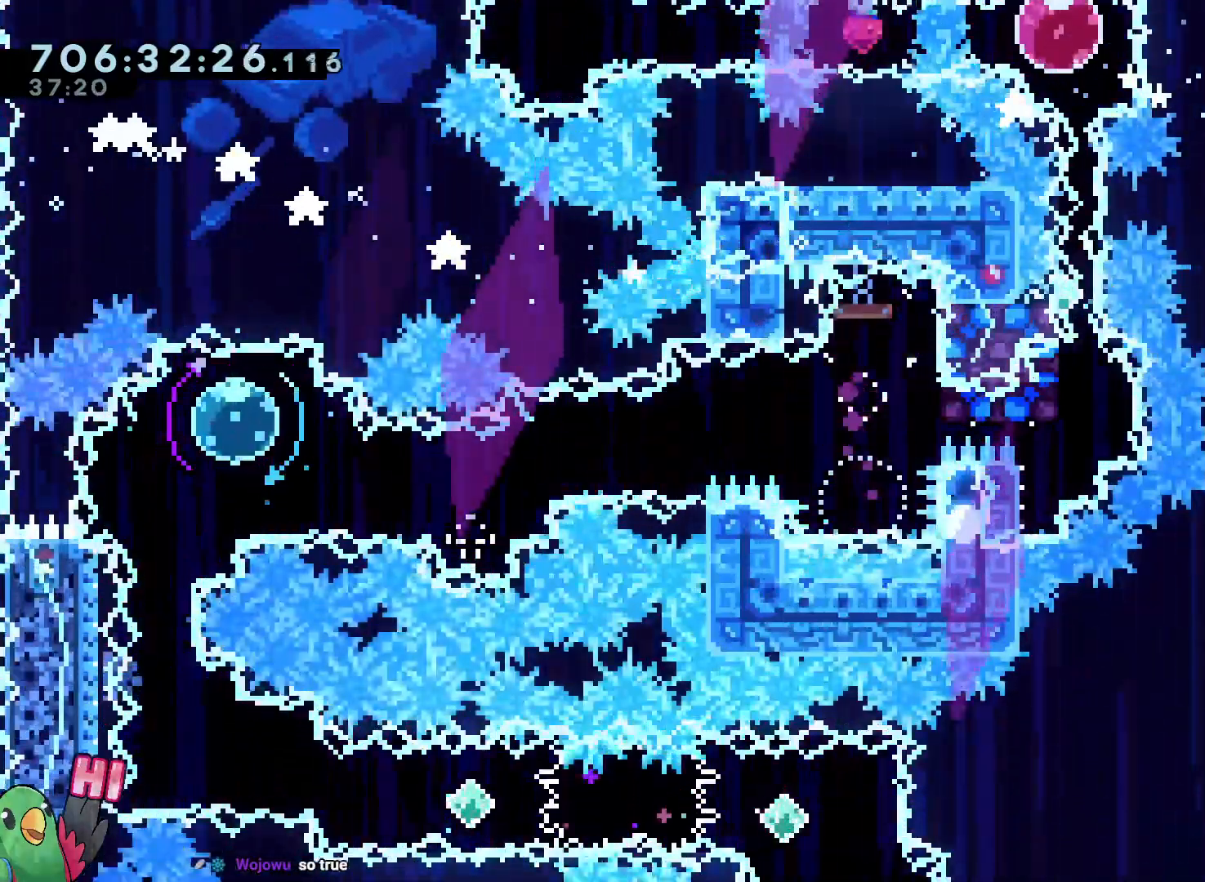
{"buttons": [], "left_stick": "center", "right_stick": "center", "events": [[150, "R2", "down"], [167, "left_stick", "center"], [233, "R2", "up"]]}
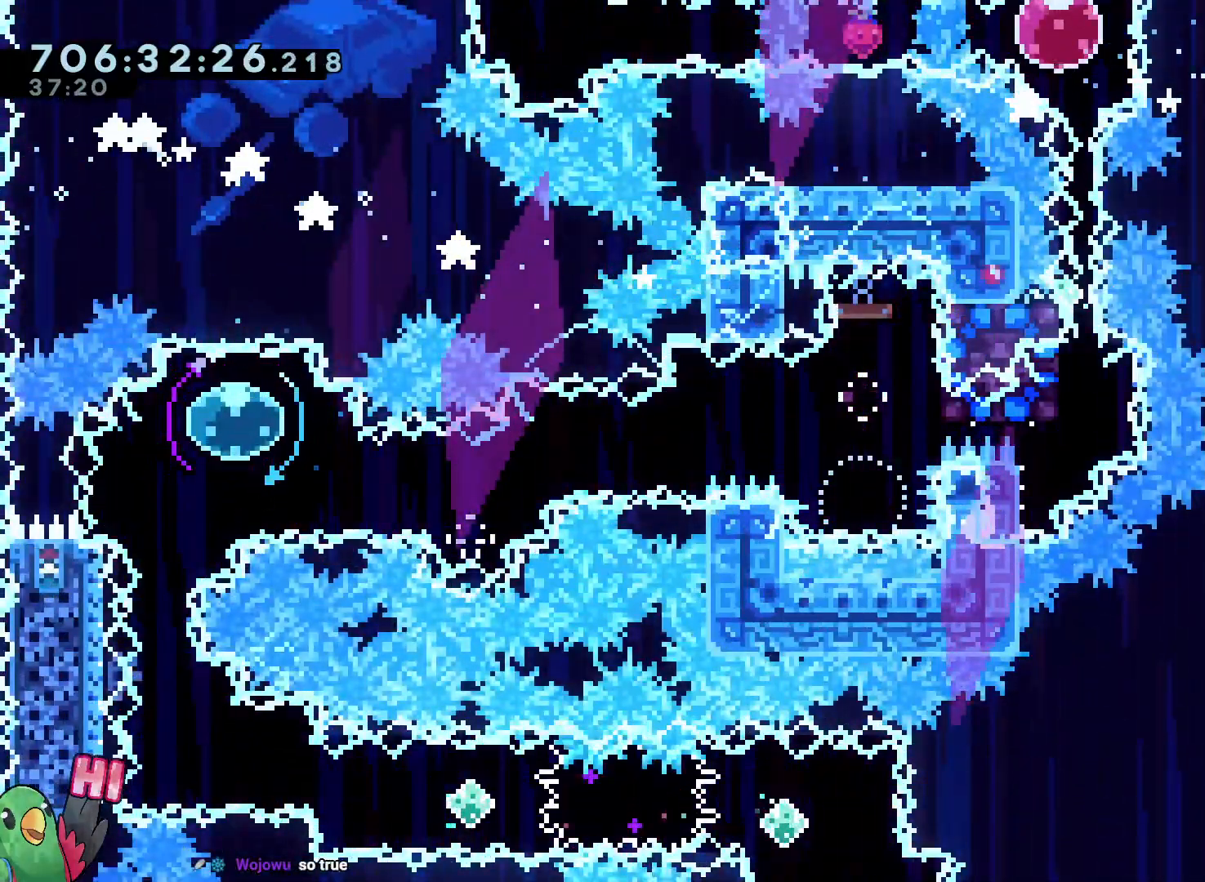
{"buttons": [], "left_stick": "center", "right_stick": "center", "events": []}
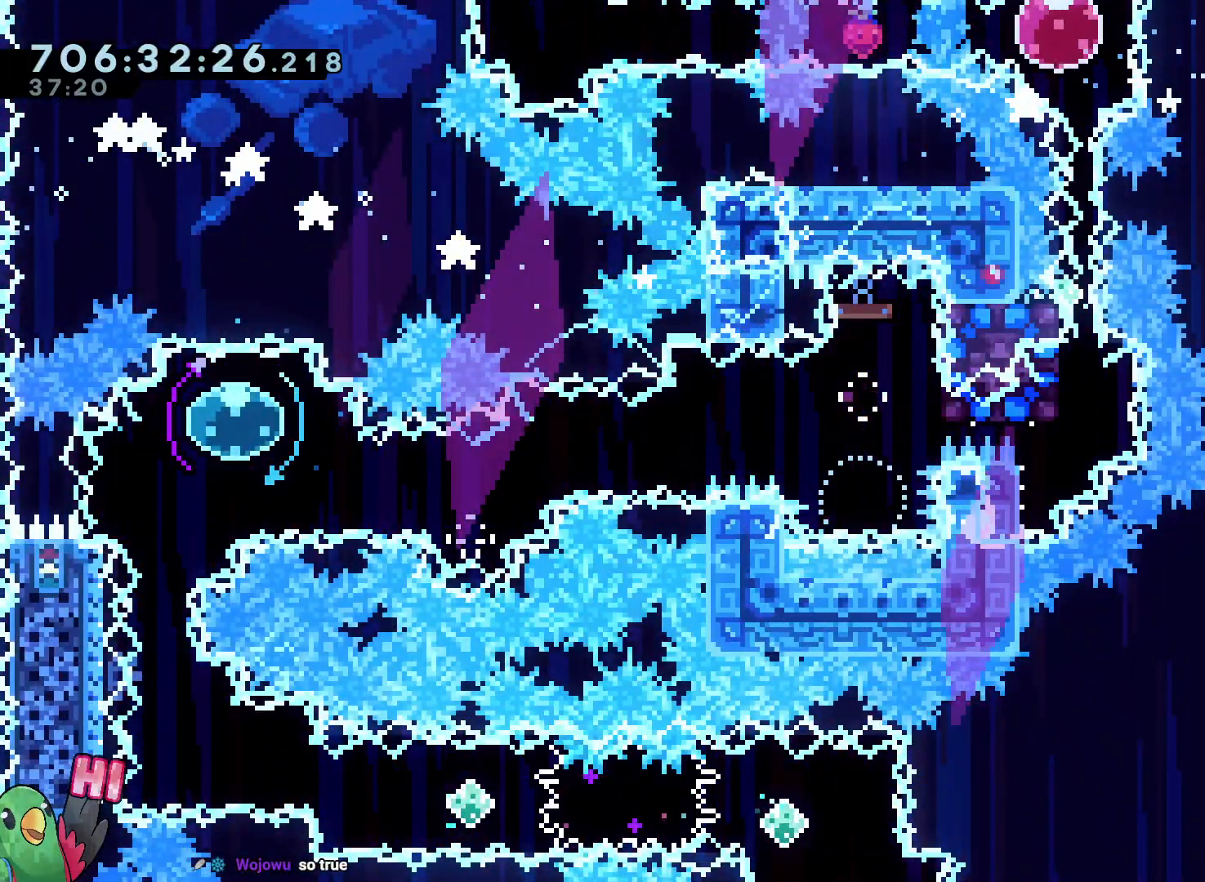
{"buttons": [], "left_stick": "center", "right_stick": "center", "events": []}
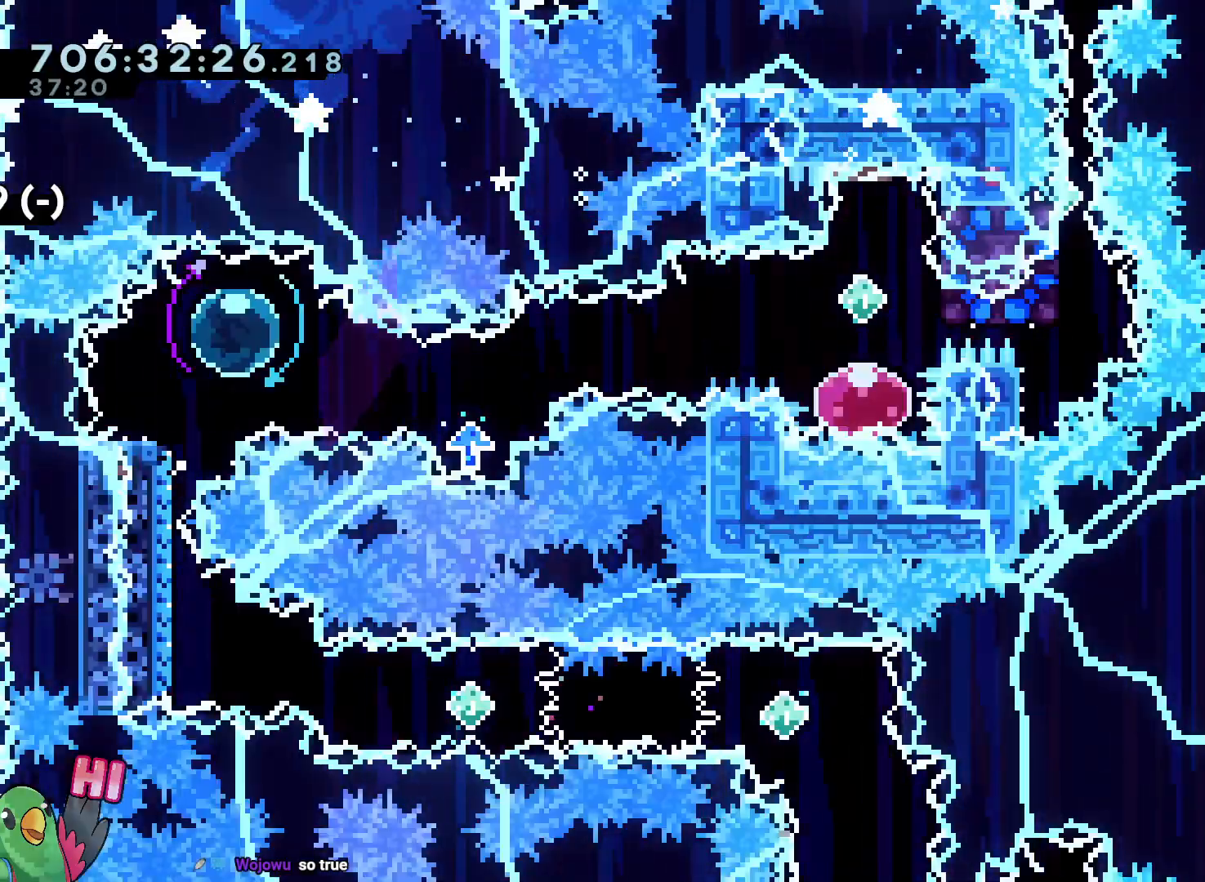
{"buttons": [], "left_stick": "up-right", "right_stick": "center", "events": [[367, "left_stick", "up-right"], [400, "Y", "down"], [467, "Y", "up"]]}
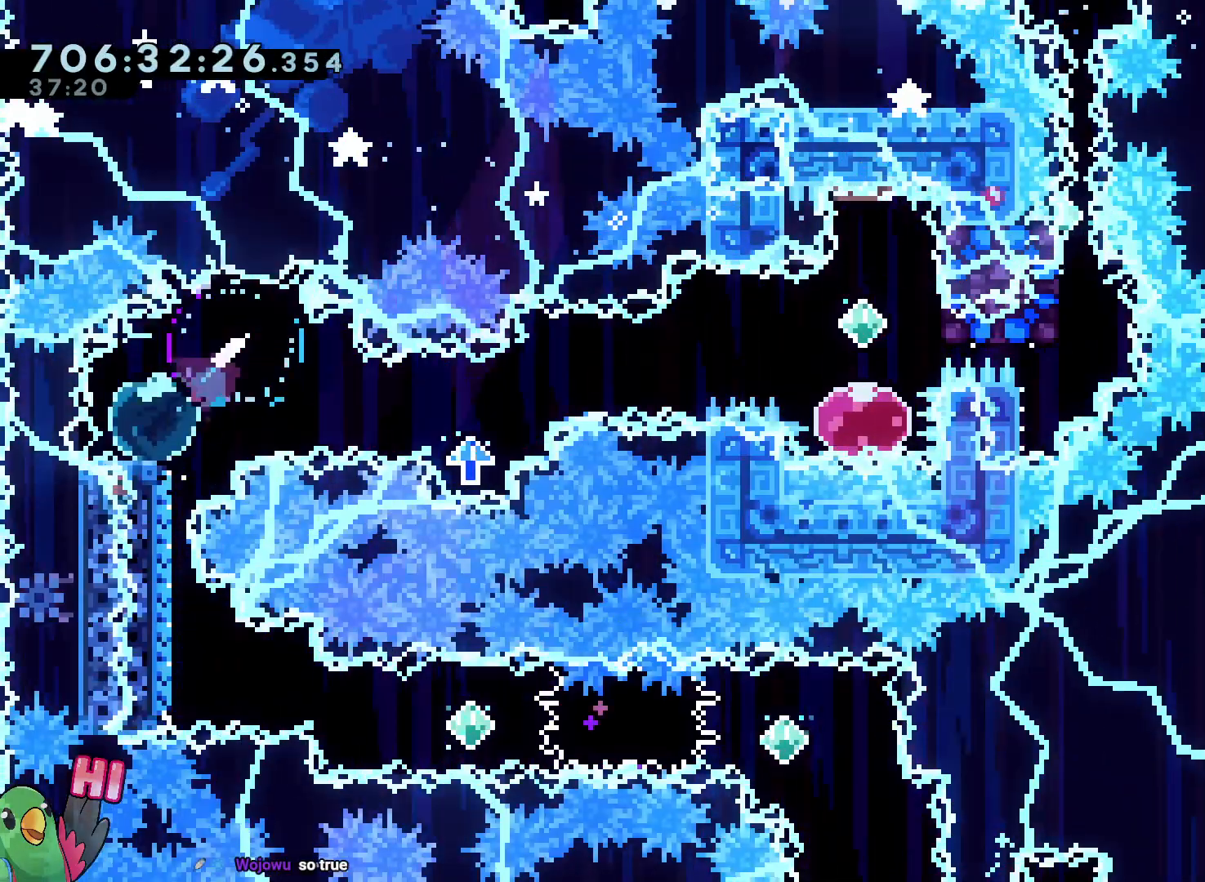
{"buttons": [], "left_stick": "right", "right_stick": "center", "events": [[17, "B", "down"], [50, "left_stick", "right"], [117, "B", "up"], [233, "B", "down"], [467, "B", "up"]]}
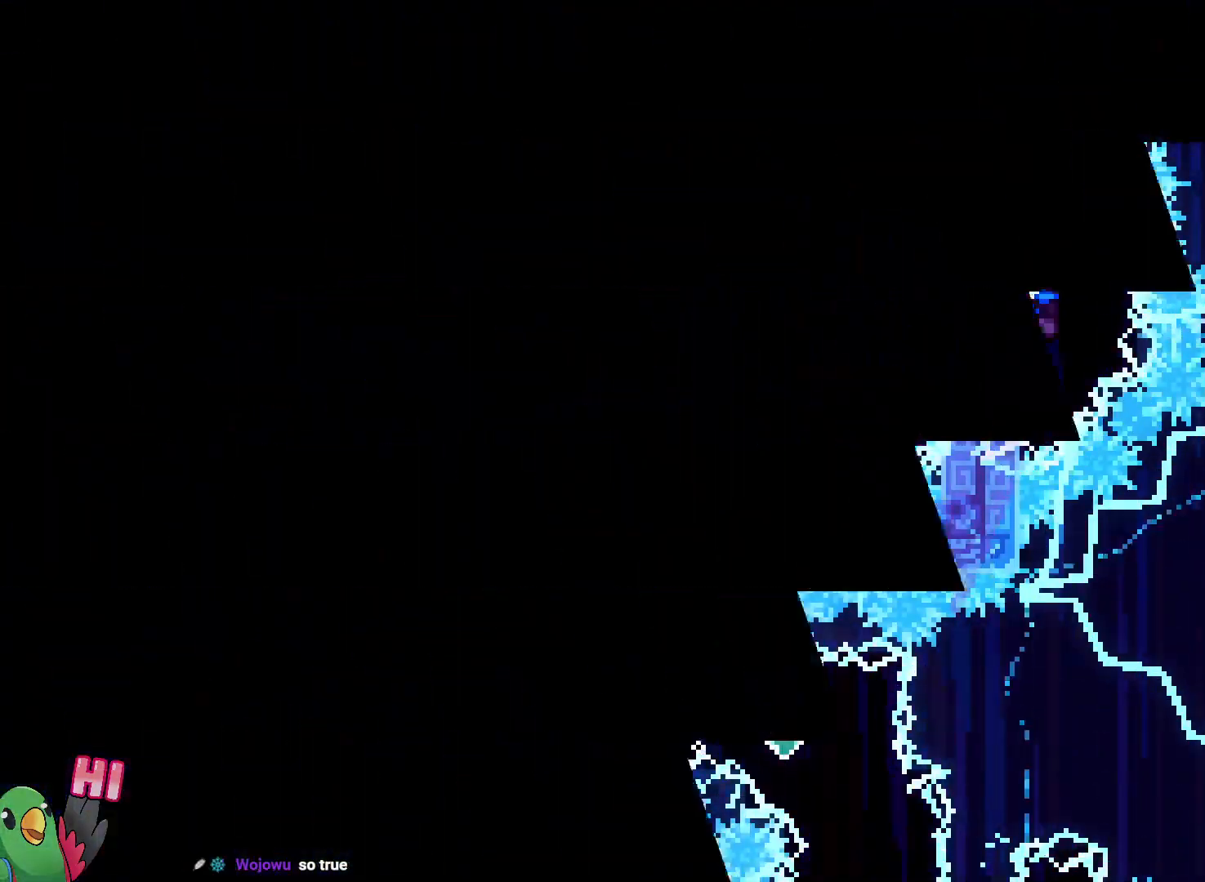
{"buttons": [], "left_stick": "center", "right_stick": "center", "events": [[50, "left_stick", "center"], [100, "R2", "down"], [200, "R2", "up"]]}
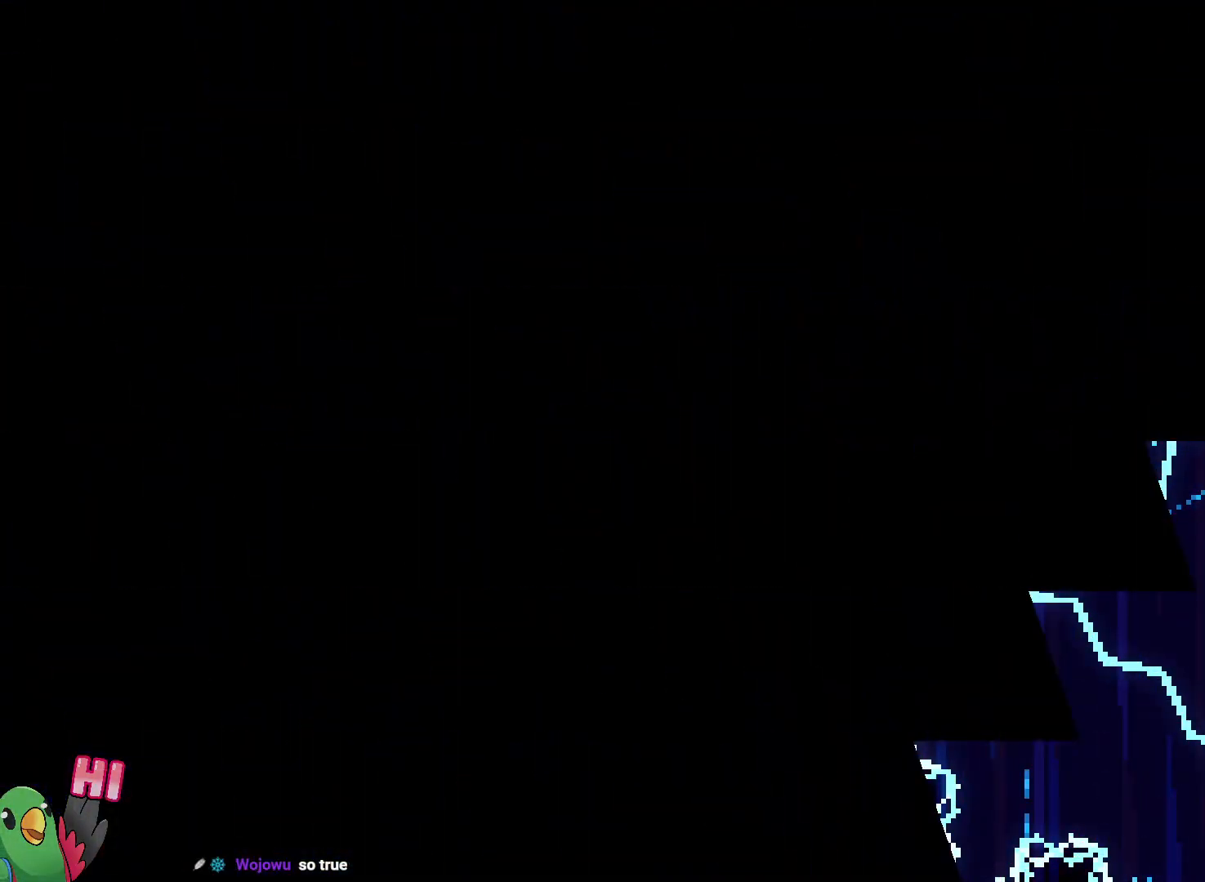
{"buttons": [], "left_stick": "center", "right_stick": "center", "events": []}
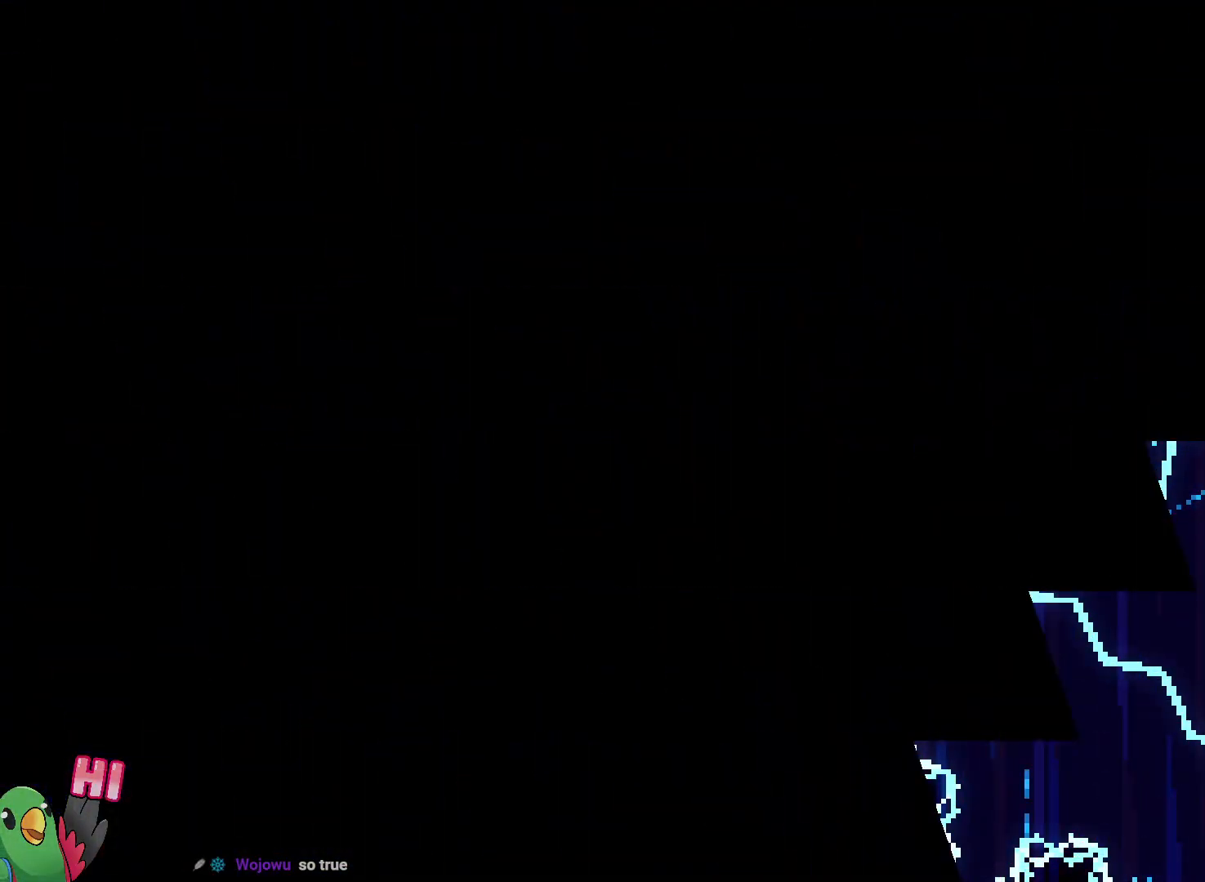
{"buttons": [], "left_stick": "center", "right_stick": "center", "events": []}
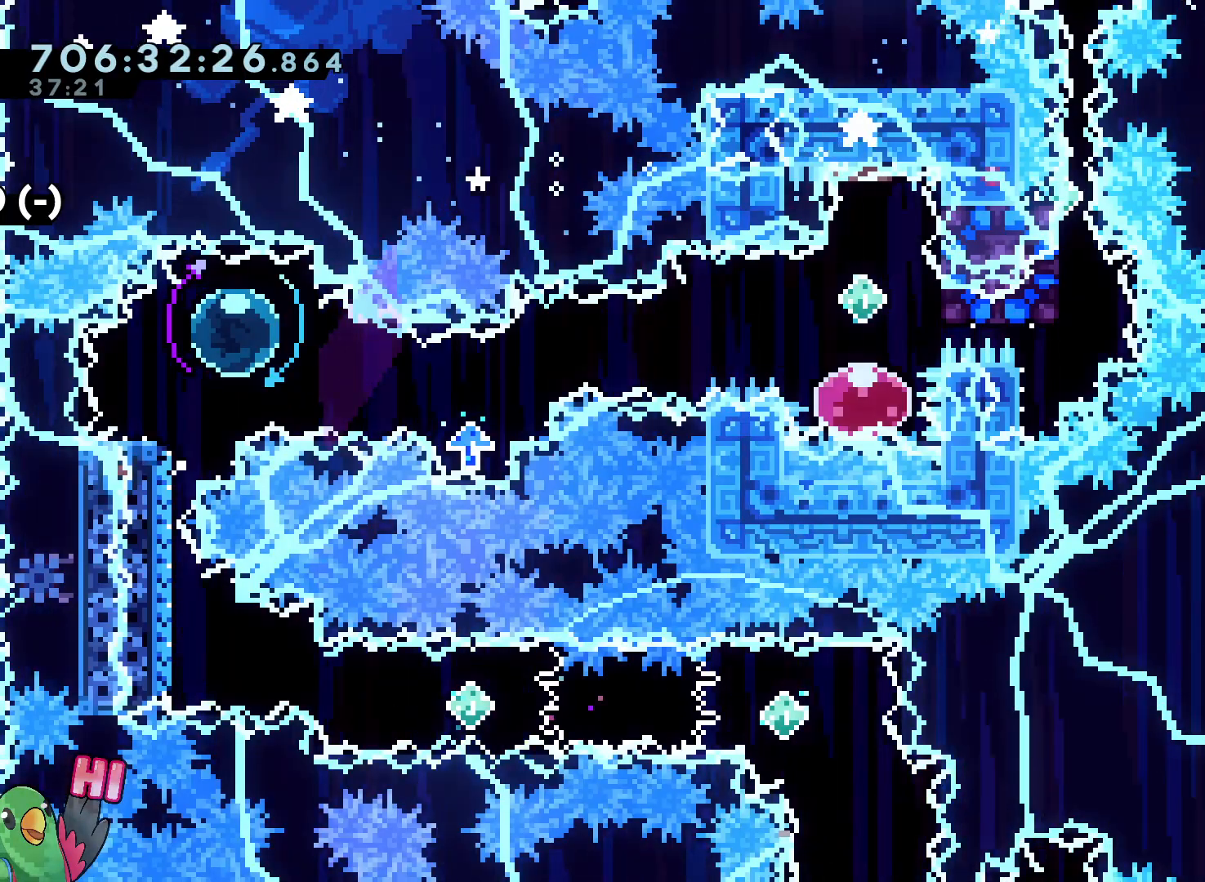
{"buttons": [], "left_stick": "right", "right_stick": "center", "events": [[183, "Y", "down"], [183, "left_stick", "up-right"], [283, "Y", "up"], [350, "B", "down"], [350, "left_stick", "right"], [417, "B", "up"]]}